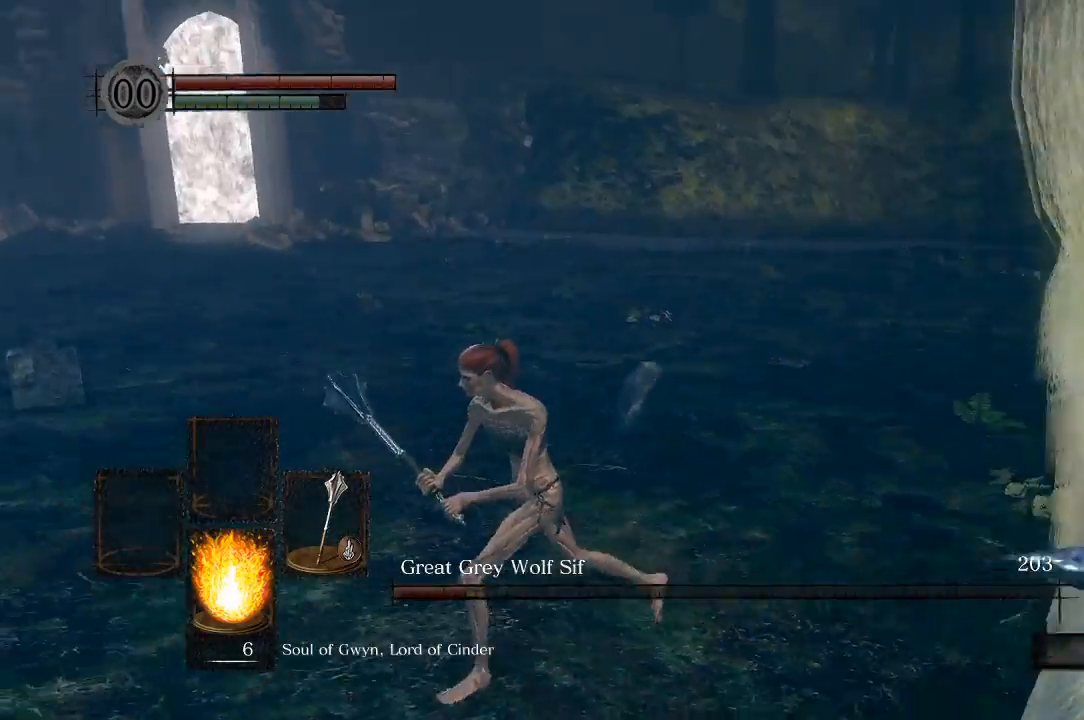
Gameplay with a controller (Xbox layout); each line is a JSON object with the inputs held at the frame after it (dt_ms = milliseconds from this image to that frame). "events" lists button and stick changes between this image and that frame as [ms after this image, input, new state], when the widget could be followed in between.
{"dt_ms": 500, "buttons": [], "left_stick": "left", "right_stick": "right", "events": []}
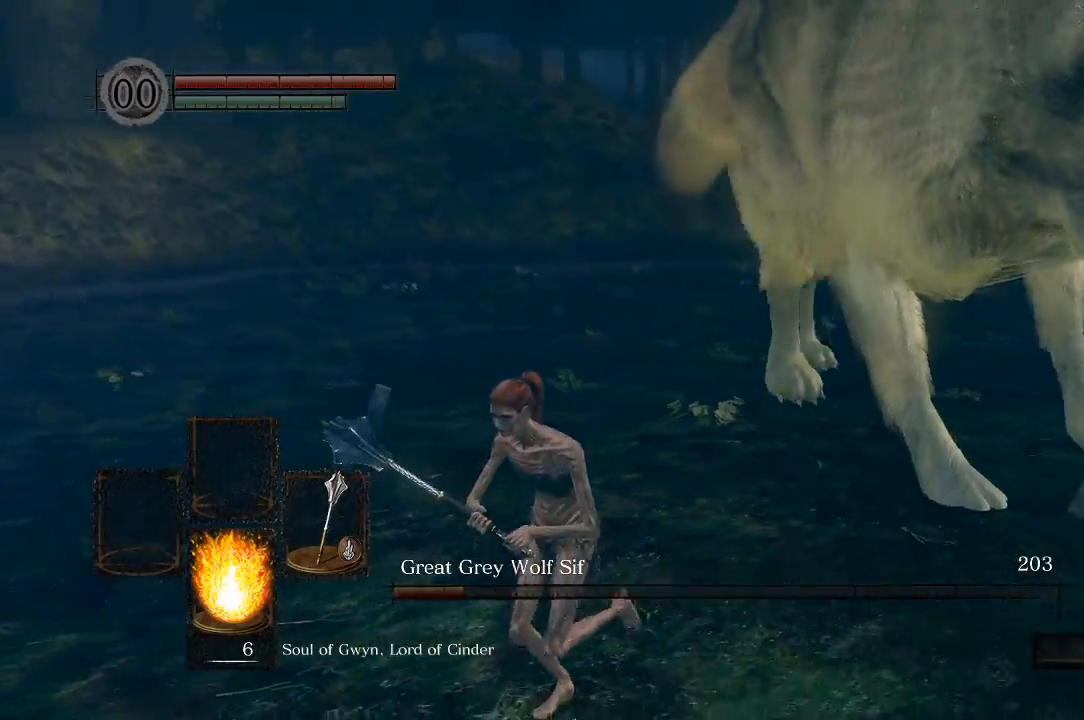
{"dt_ms": 500, "buttons": [], "left_stick": "center", "right_stick": "right", "events": [[183, "left_stick", "center"]]}
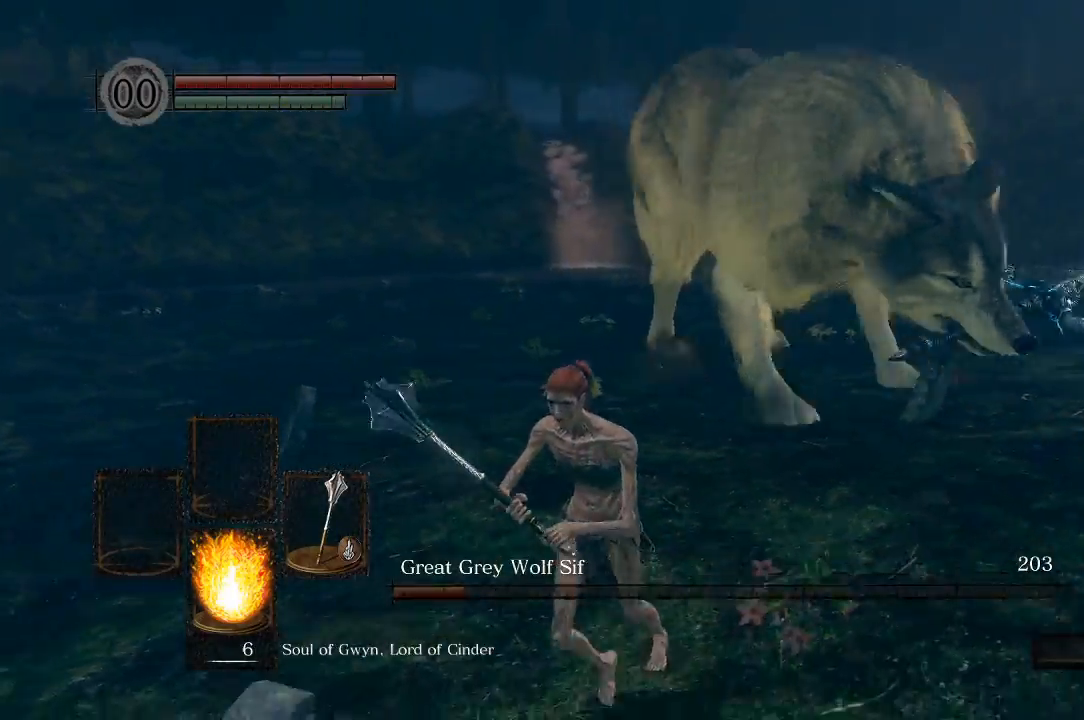
{"dt_ms": 500, "buttons": [], "left_stick": "down-left", "right_stick": "center", "events": [[400, "right_stick", "center"], [467, "left_stick", "down-left"]]}
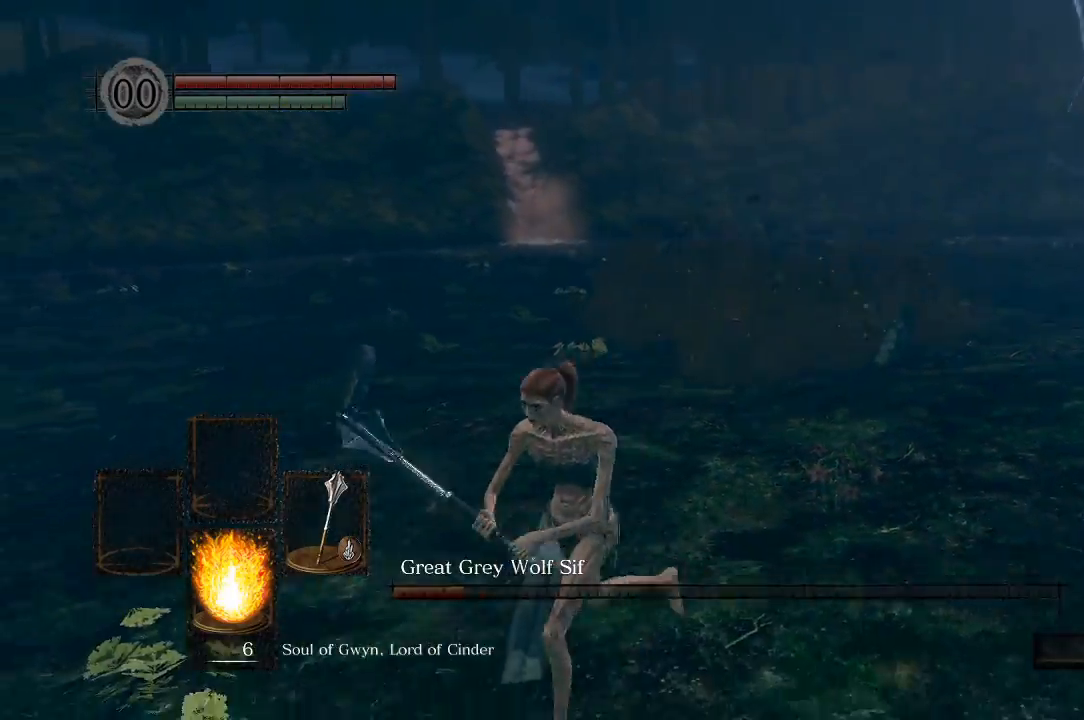
{"dt_ms": 500, "buttons": [], "left_stick": "down-left", "right_stick": "right", "events": [[17, "left_stick", "left"], [50, "right_stick", "right"], [467, "left_stick", "down-left"]]}
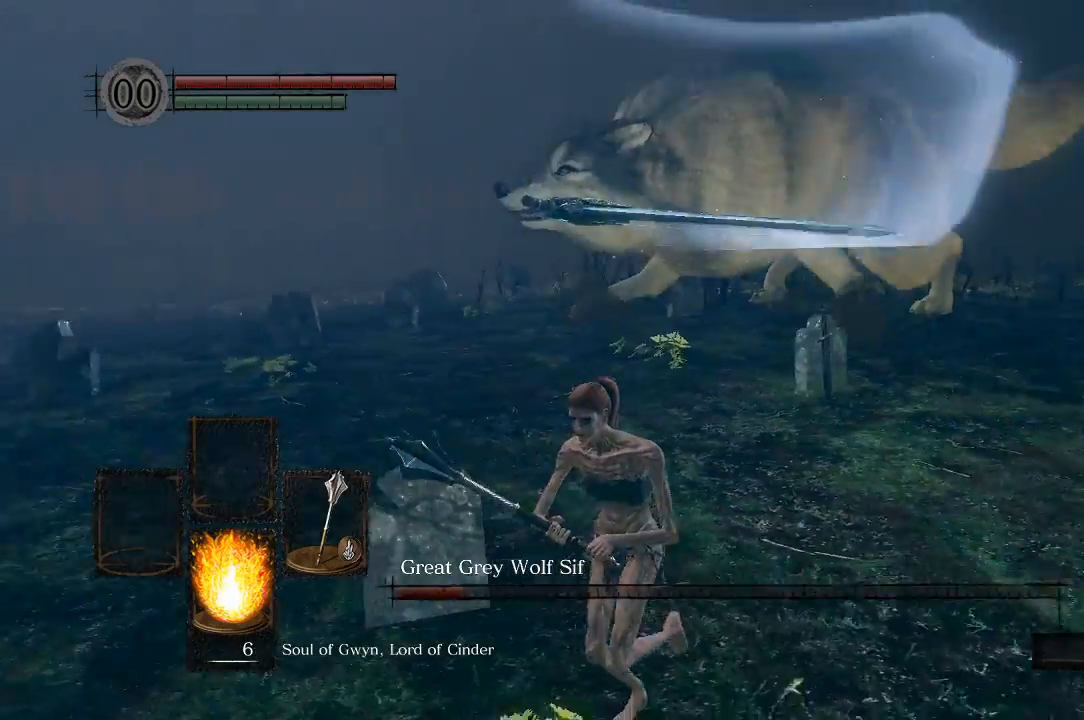
{"dt_ms": 1000, "buttons": [], "left_stick": "down-right", "right_stick": "center"}
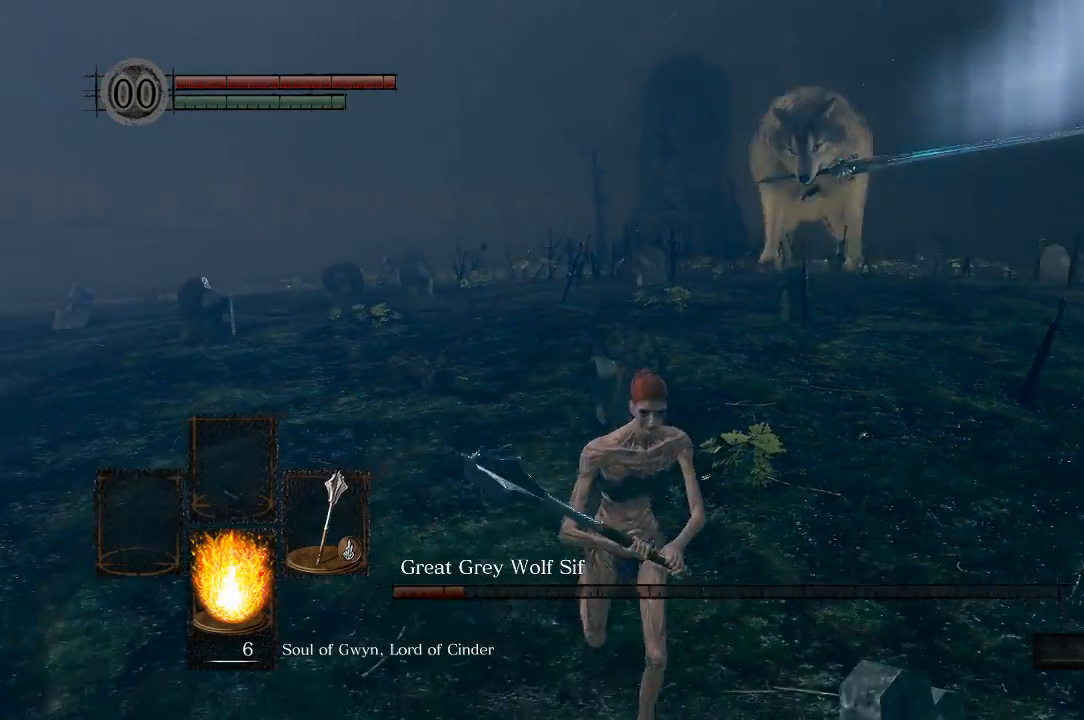
{"dt_ms": 500, "buttons": [], "left_stick": "down-right", "right_stick": "left", "events": [[483, "right_stick", "left"]]}
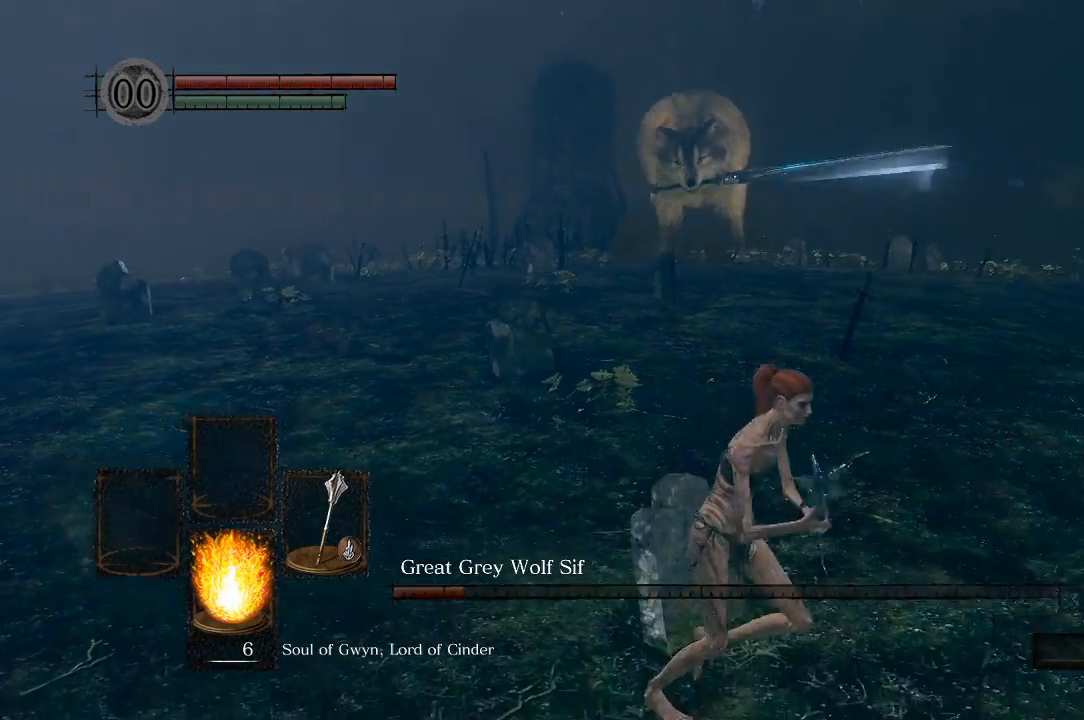
{"dt_ms": 500, "buttons": [], "left_stick": "down-right", "right_stick": "left", "events": [[33, "left_stick", "right"], [450, "left_stick", "down-right"]]}
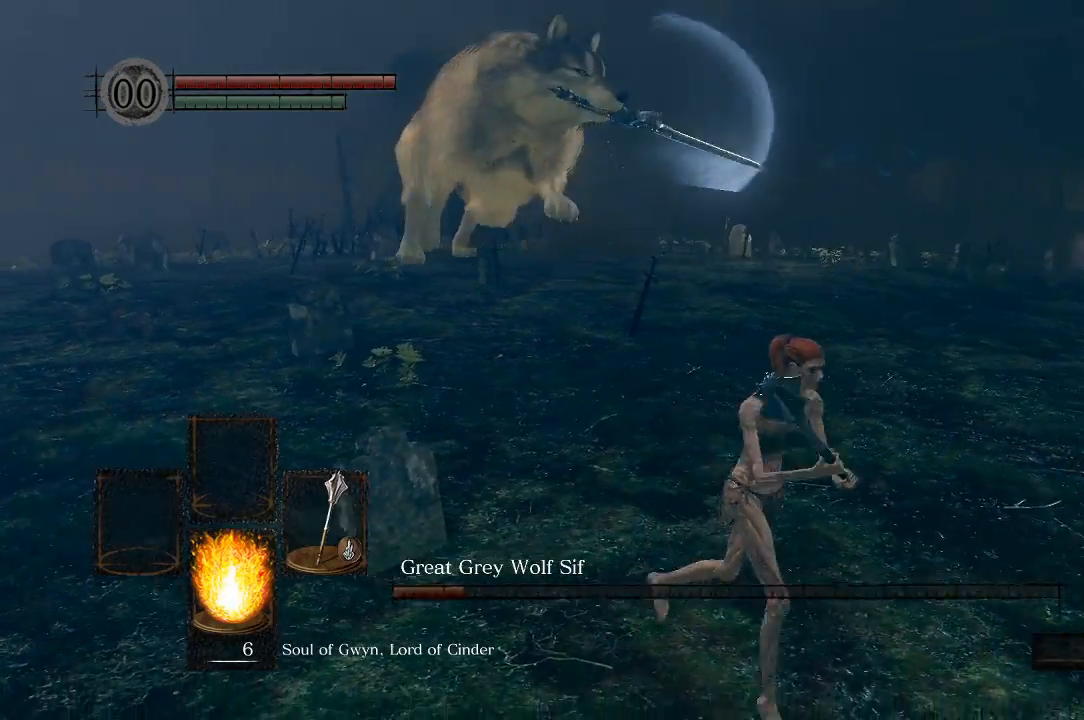
{"dt_ms": 500, "buttons": [], "left_stick": "down-right", "right_stick": "left", "events": []}
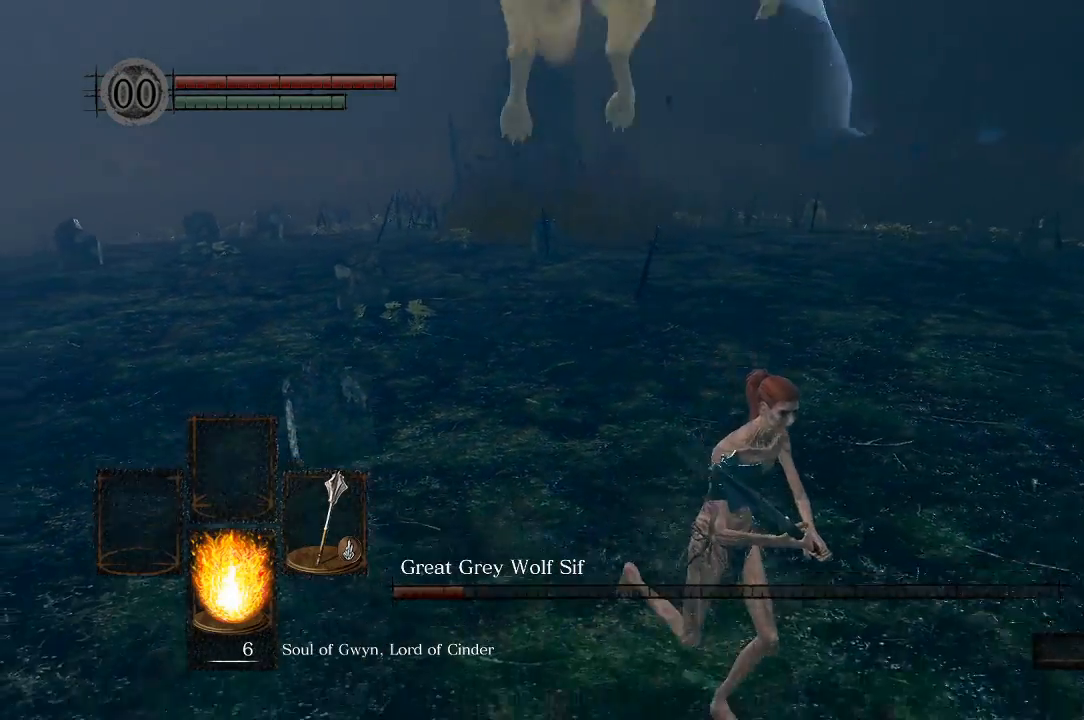
{"dt_ms": 500, "buttons": [], "left_stick": "right", "right_stick": "left", "events": [[183, "left_stick", "right"], [217, "B", "down"], [350, "B", "up"]]}
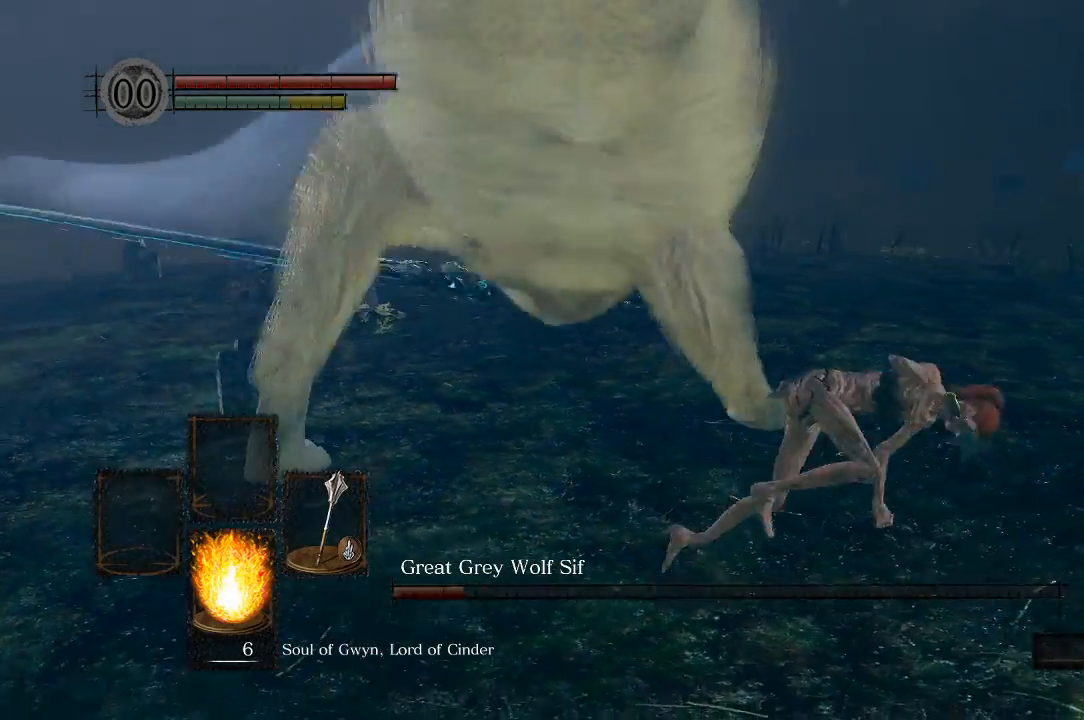
{"dt_ms": 500, "buttons": [], "left_stick": "right", "right_stick": "left", "events": []}
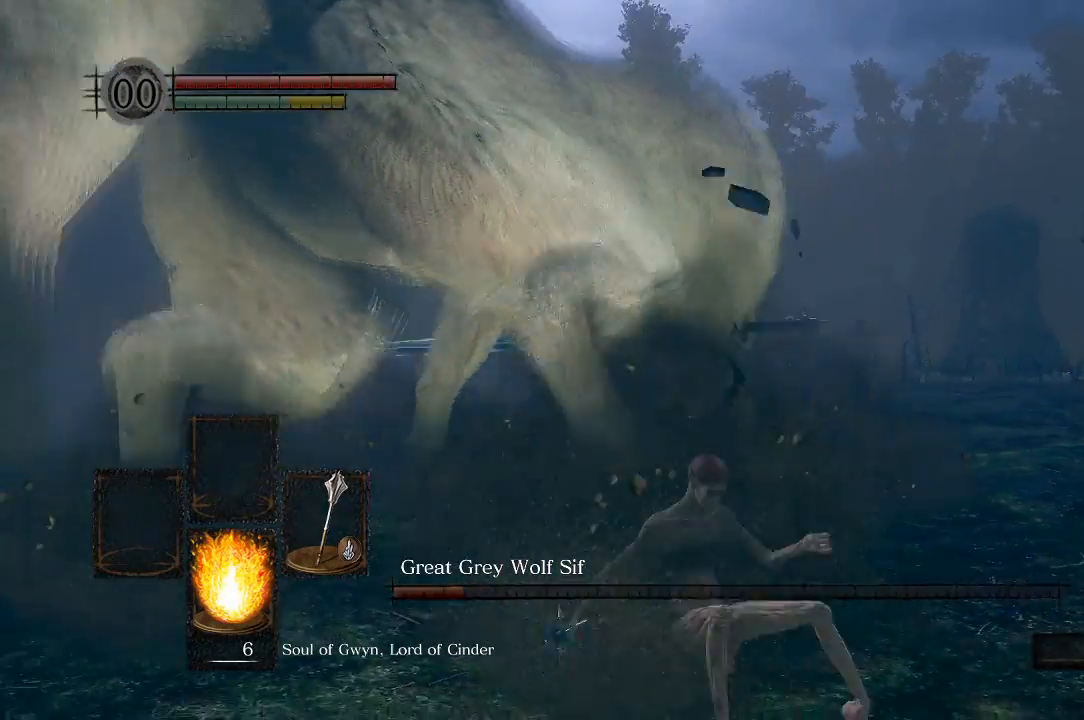
{"dt_ms": 500, "buttons": [], "left_stick": "down-right", "right_stick": "left", "events": [[50, "left_stick", "down-right"]]}
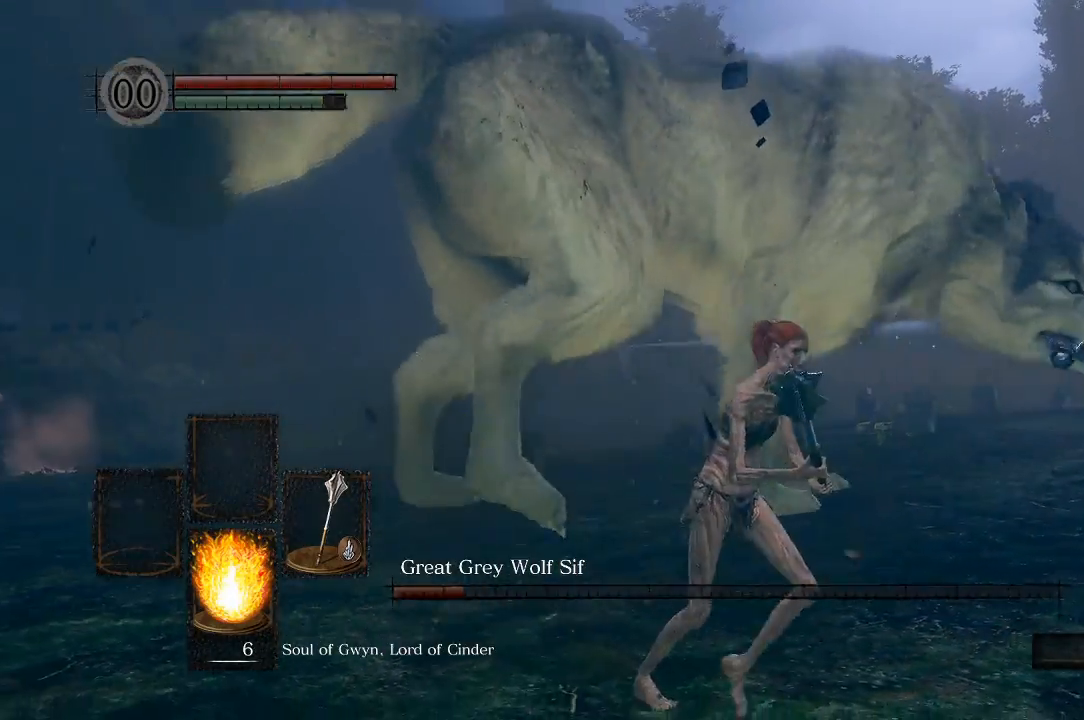
{"dt_ms": 500, "buttons": [], "left_stick": "down-right", "right_stick": "left", "events": []}
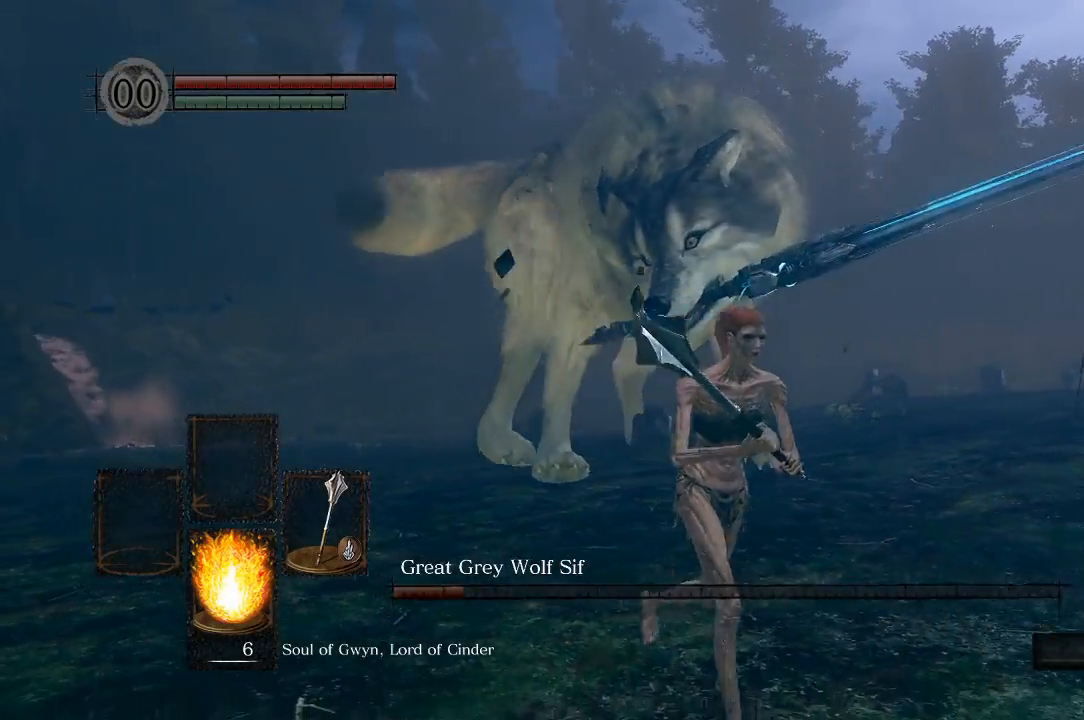
{"dt_ms": 500, "buttons": [], "left_stick": "down-right", "right_stick": "left", "events": []}
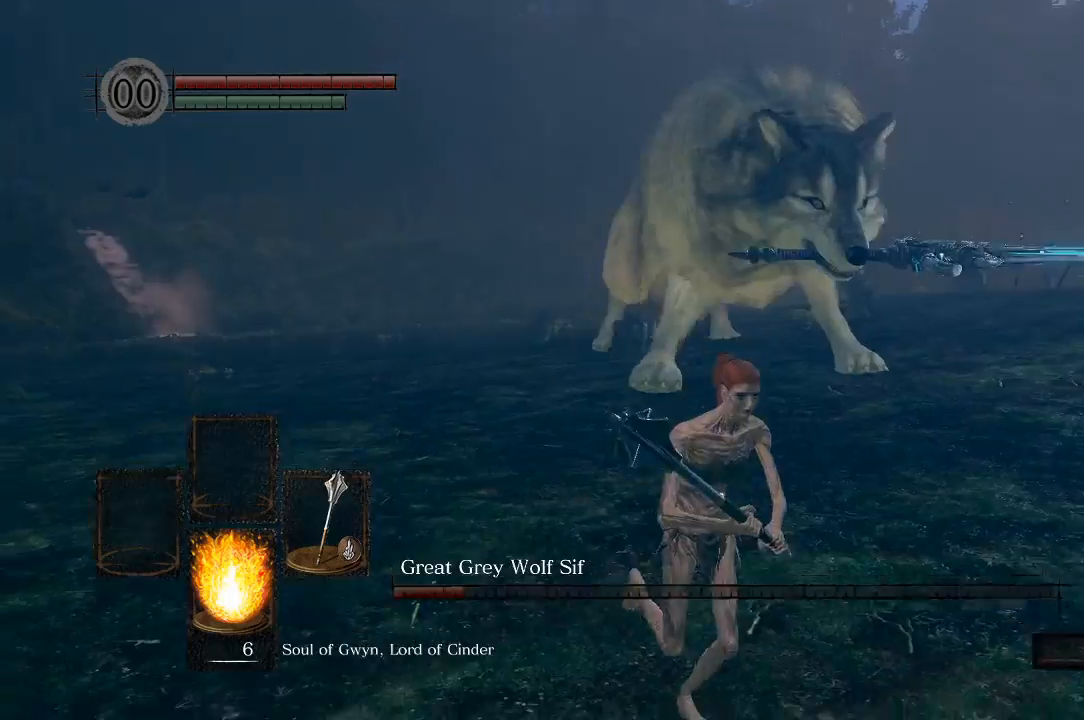
{"dt_ms": 500, "buttons": [], "left_stick": "down-right", "right_stick": "left", "events": []}
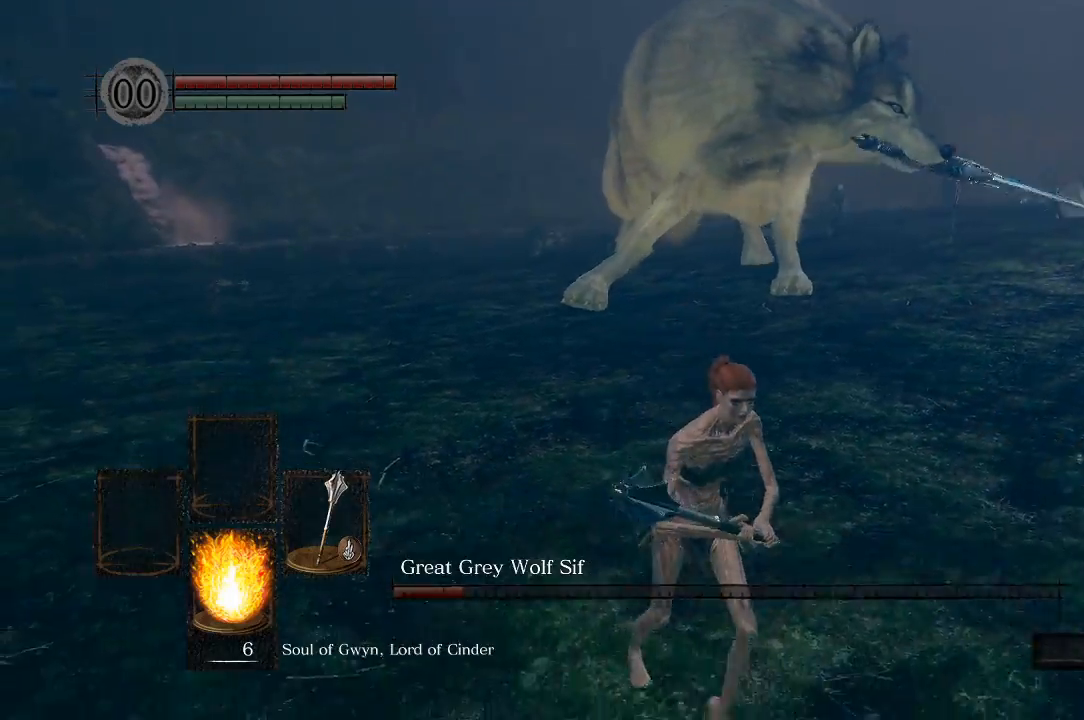
{"dt_ms": 500, "buttons": [], "left_stick": "up", "right_stick": "left", "events": [[350, "left_stick", "up-right"], [483, "left_stick", "up"]]}
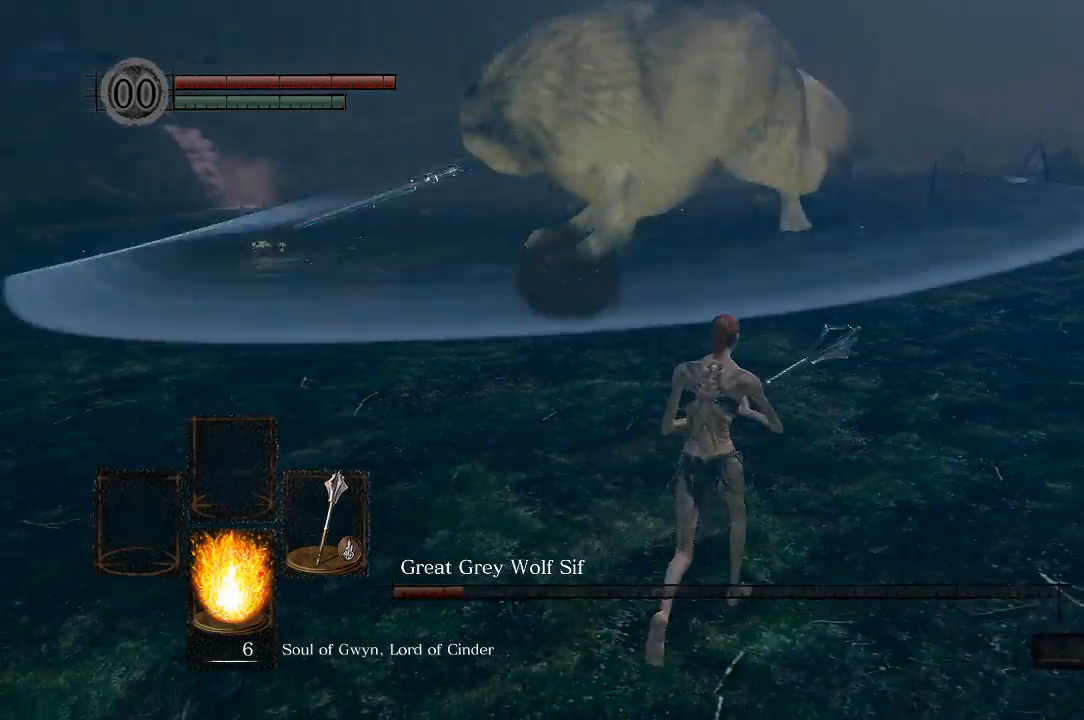
{"dt_ms": 500, "buttons": [], "left_stick": "up", "right_stick": "center", "events": [[217, "right_stick", "center"]]}
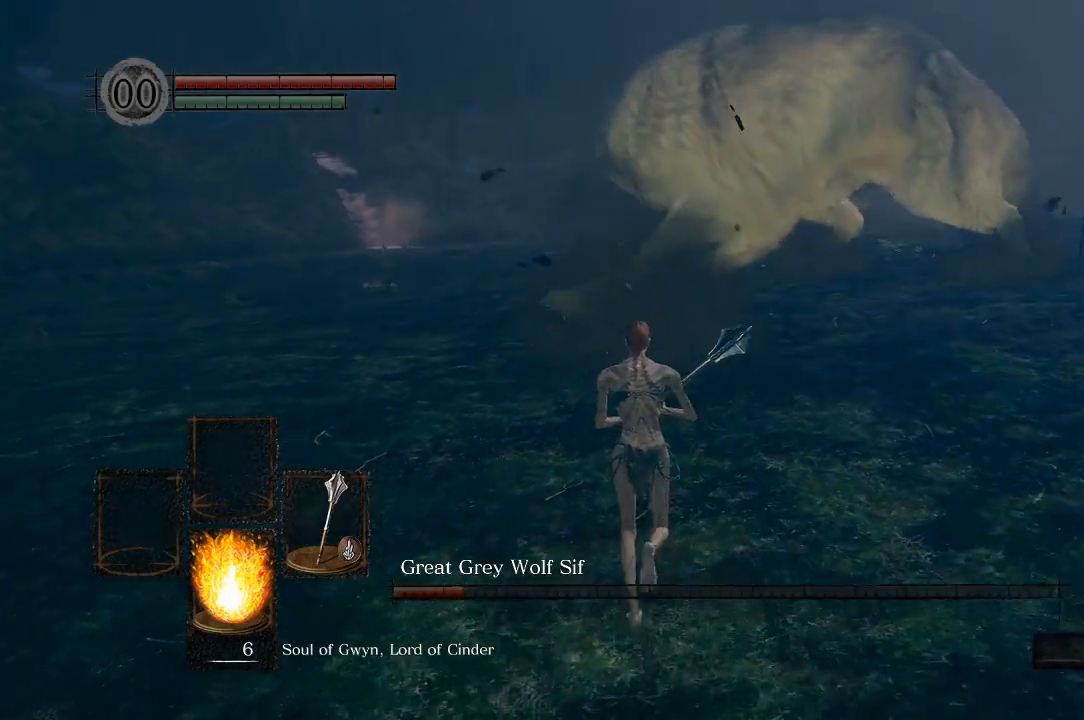
{"dt_ms": 500, "buttons": [], "left_stick": "up", "right_stick": "center", "events": []}
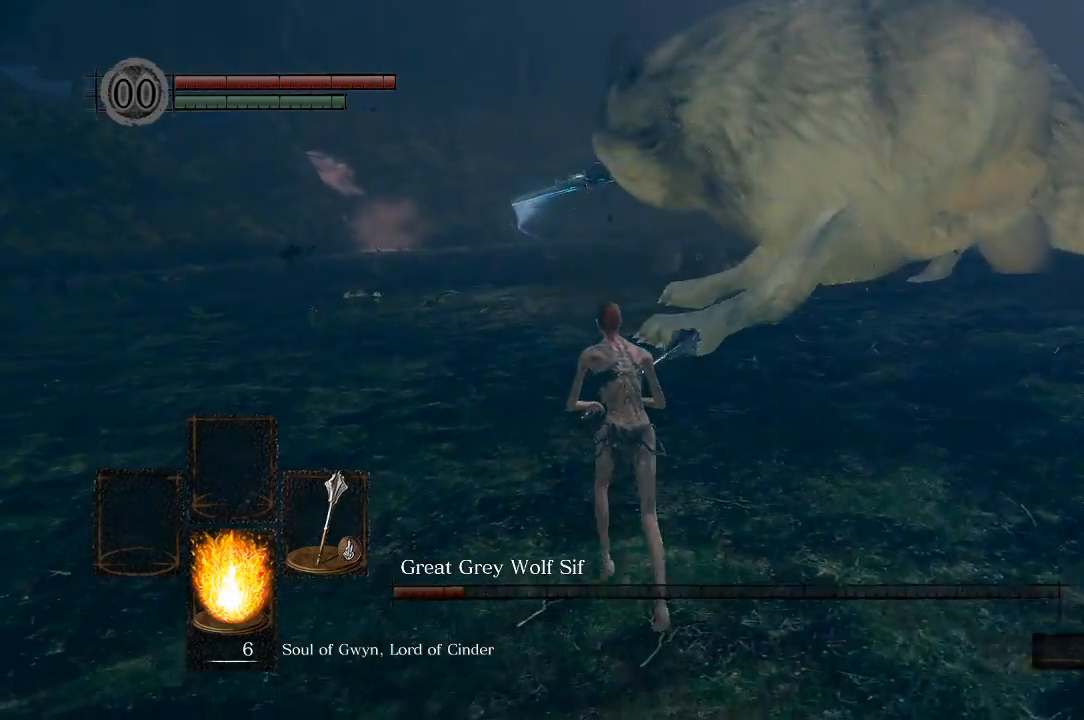
{"dt_ms": 500, "buttons": [], "left_stick": "up", "right_stick": "center", "events": [[133, "B", "down"], [317, "B", "up"]]}
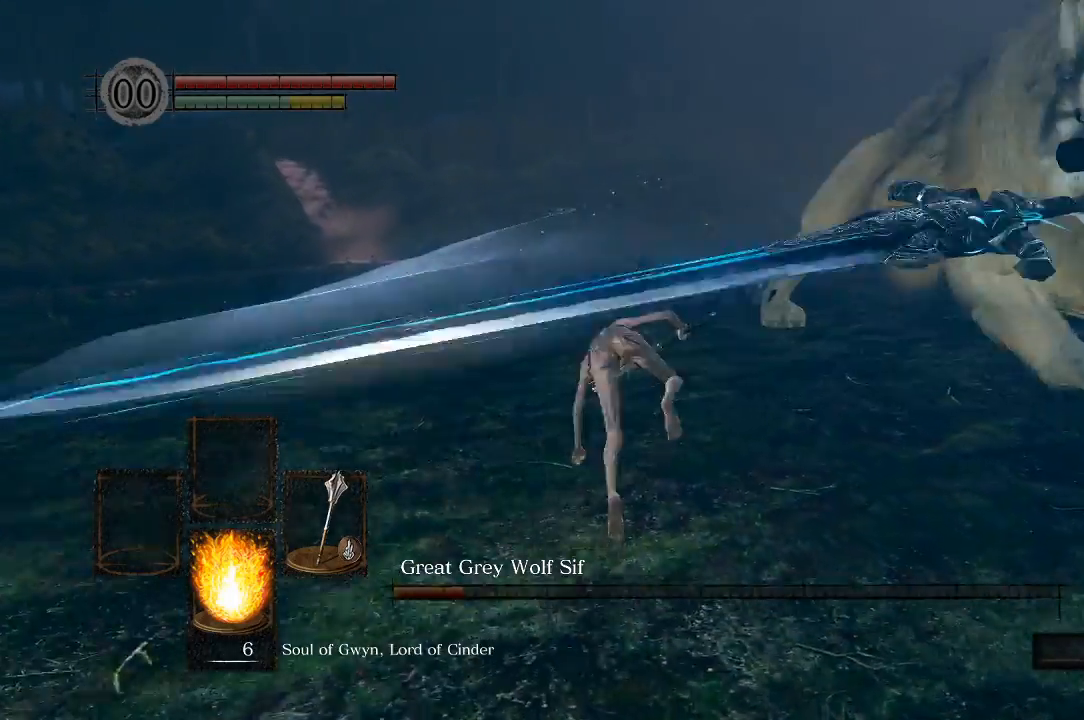
{"dt_ms": 500, "buttons": [], "left_stick": "down-right", "right_stick": "center", "events": [[50, "left_stick", "up-left"], [150, "left_stick", "left"], [333, "left_stick", "center"], [450, "left_stick", "down-right"]]}
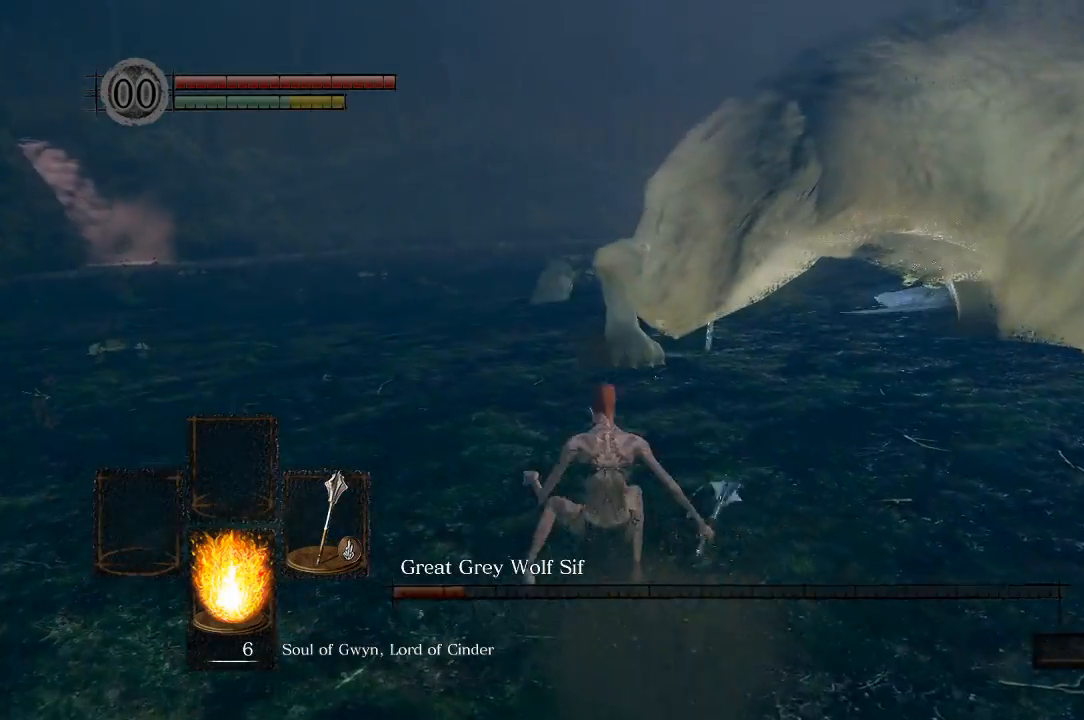
{"dt_ms": 500, "buttons": [], "left_stick": "up", "right_stick": "center", "events": [[383, "left_stick", "up-right"], [500, "left_stick", "up"]]}
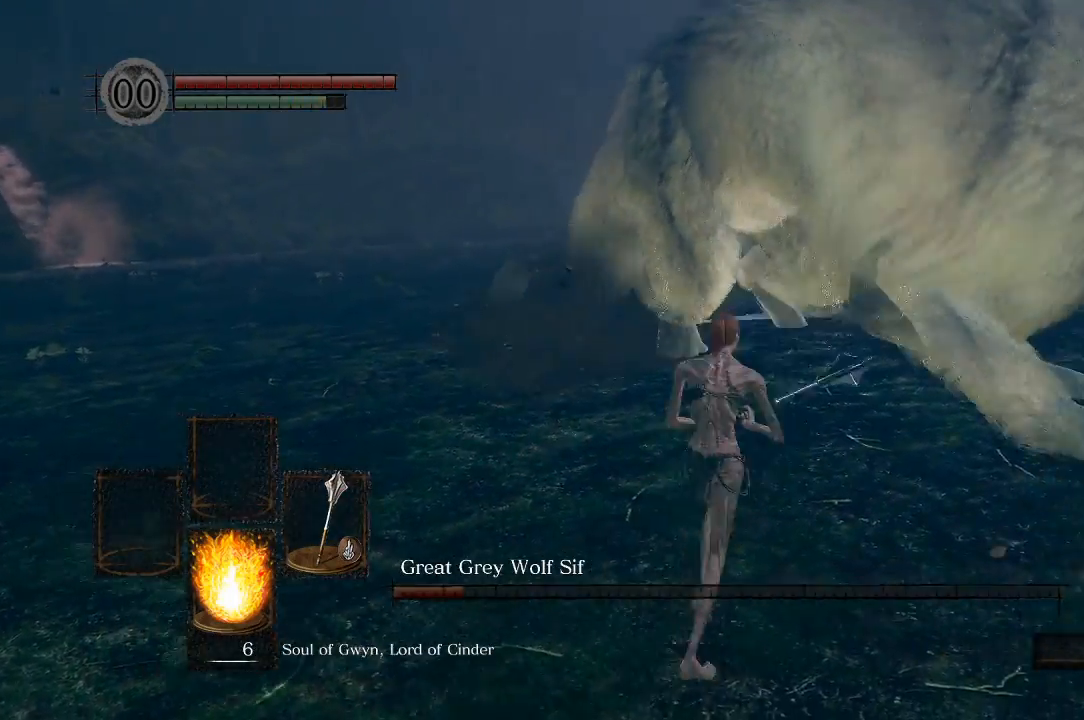
{"dt_ms": 500, "buttons": [], "left_stick": "up", "right_stick": "center", "events": []}
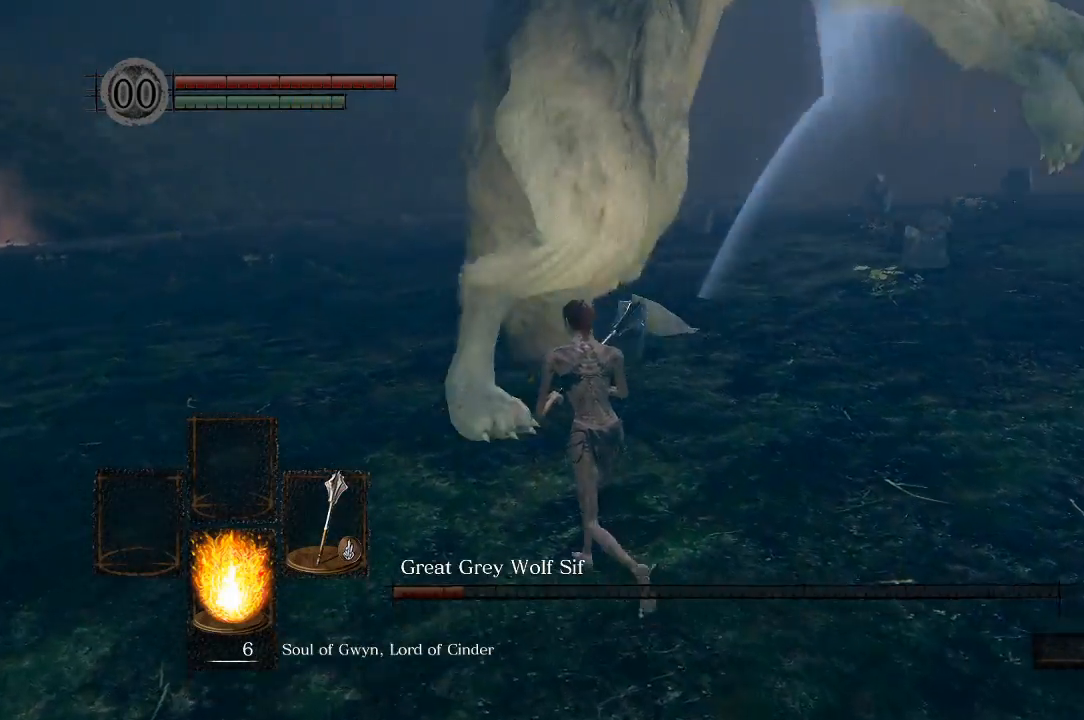
{"dt_ms": 500, "buttons": [], "left_stick": "up", "right_stick": "center", "events": [[83, "R1", "down"], [233, "R1", "up"]]}
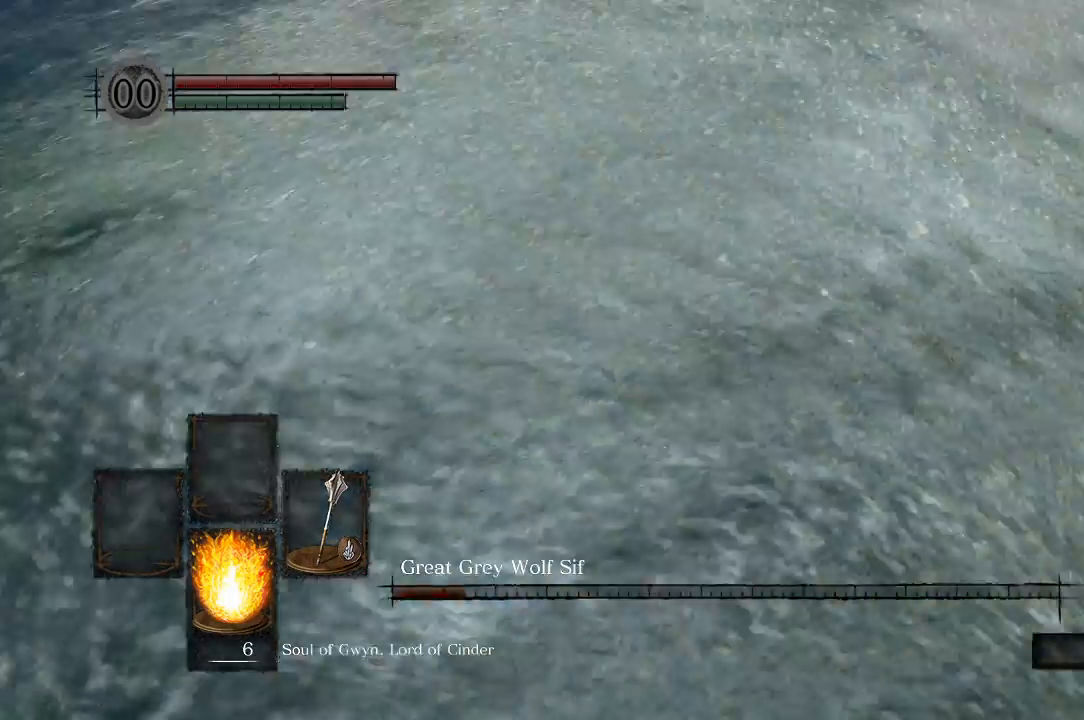
{"dt_ms": 500, "buttons": [], "left_stick": "up-left", "right_stick": "right", "events": [[317, "right_stick", "right"], [400, "left_stick", "up-left"]]}
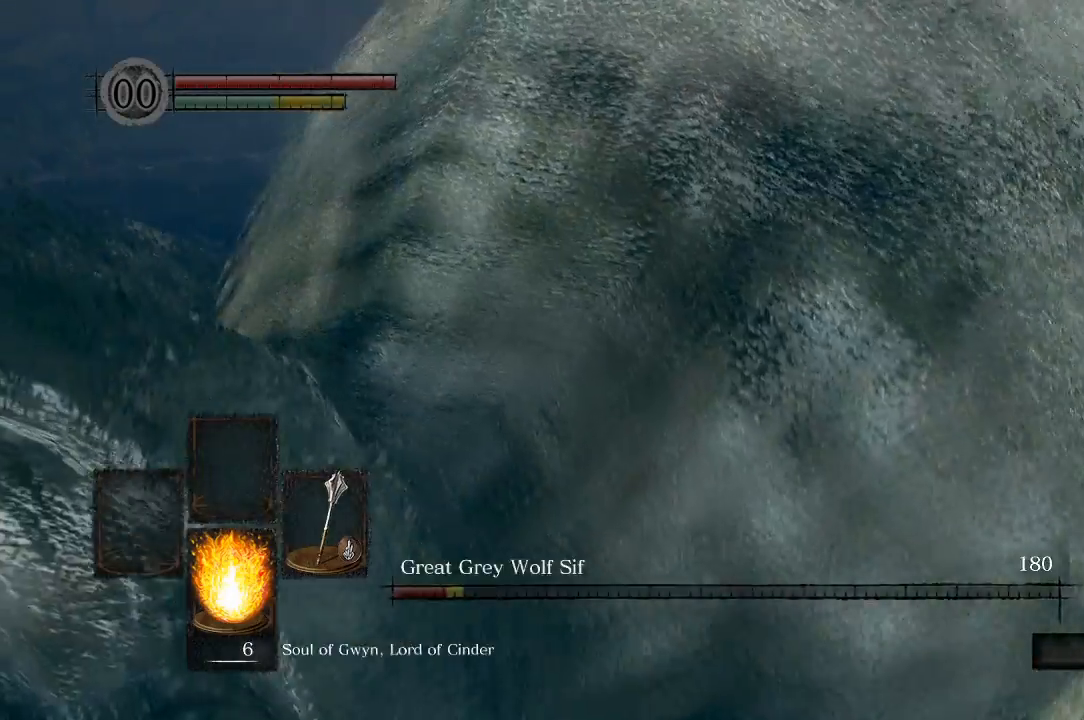
{"dt_ms": 500, "buttons": [], "left_stick": "up-left", "right_stick": "right", "events": []}
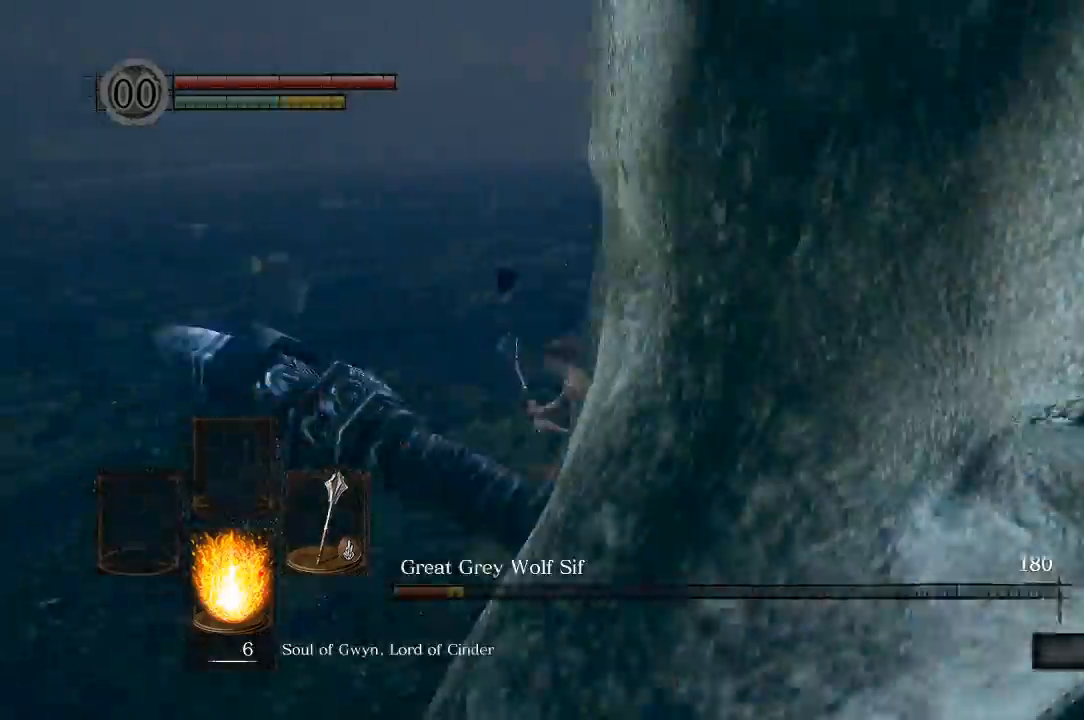
{"dt_ms": 500, "buttons": [], "left_stick": "up", "right_stick": "right", "events": [[400, "left_stick", "up"]]}
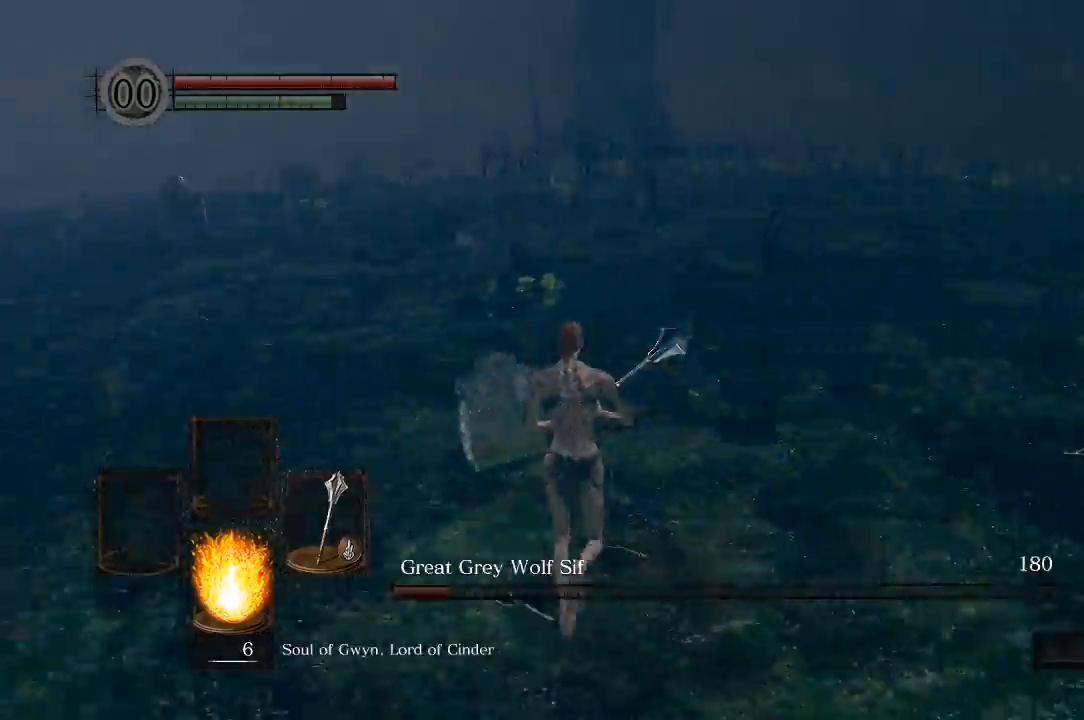
{"dt_ms": 500, "buttons": [], "left_stick": "up", "right_stick": "right", "events": []}
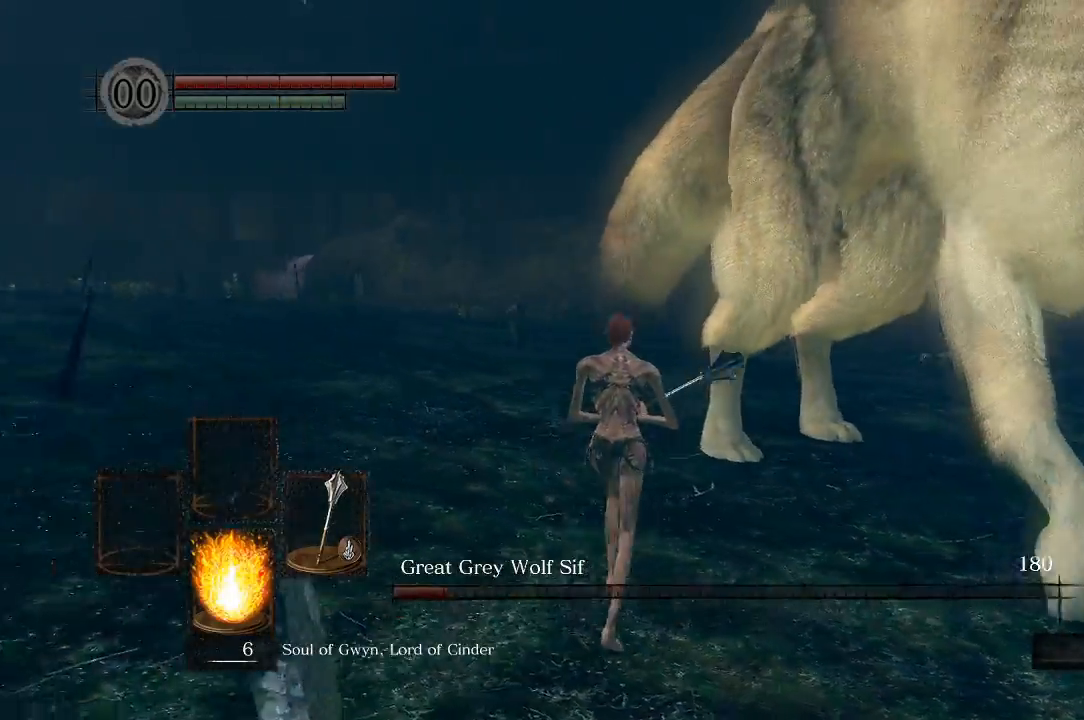
{"dt_ms": 500, "buttons": [], "left_stick": "up", "right_stick": "center", "events": [[183, "right_stick", "center"]]}